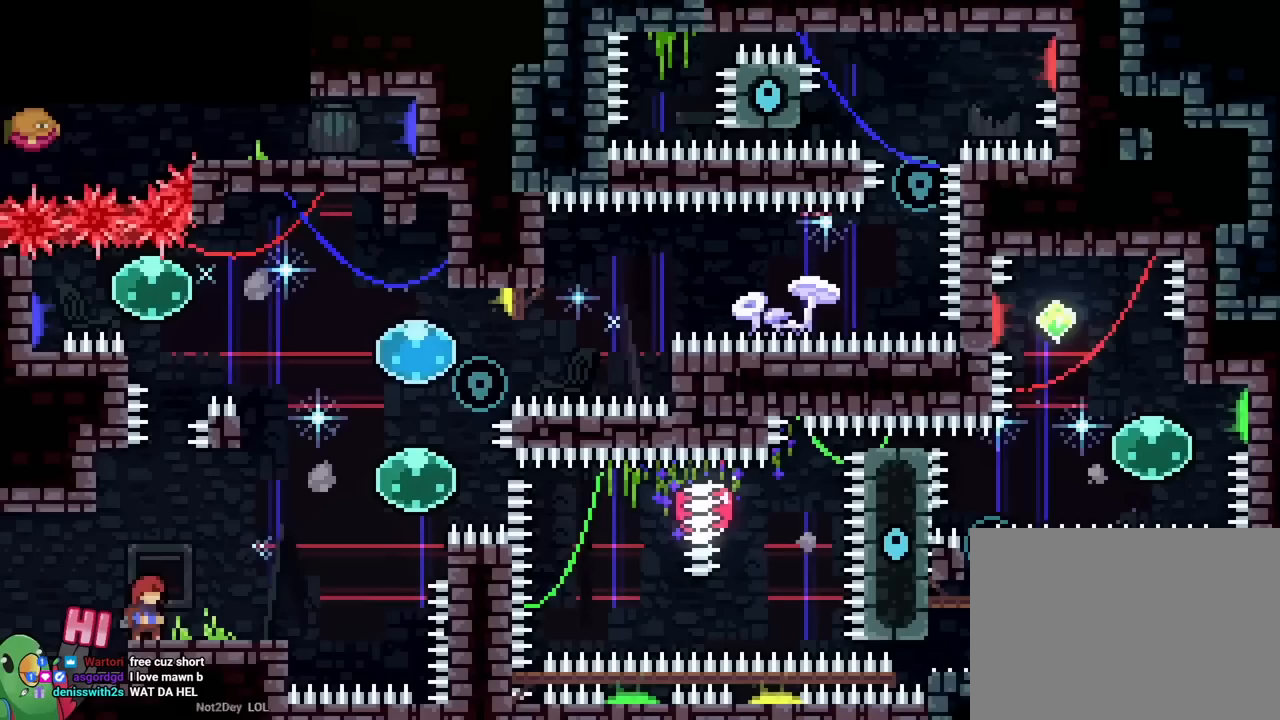
Gameplay with a controller (Nintendo layout); each line is a JSON object with the inputs held at the frame after it. "events" lists button and stick changes between this image and that frame as [ms after this image, input, new state], when the widget could be followed in between. Not read: HOME L2 L3 R3.
{"buttons": ["B", "Y"], "left_stick": "up-right", "right_stick": "center", "events": [[117, "left_stick", "down-right"], [150, "Y", "down"], [233, "Y", "up"], [317, "B", "down"], [317, "left_stick", "up-right"], [367, "Y", "down"]]}
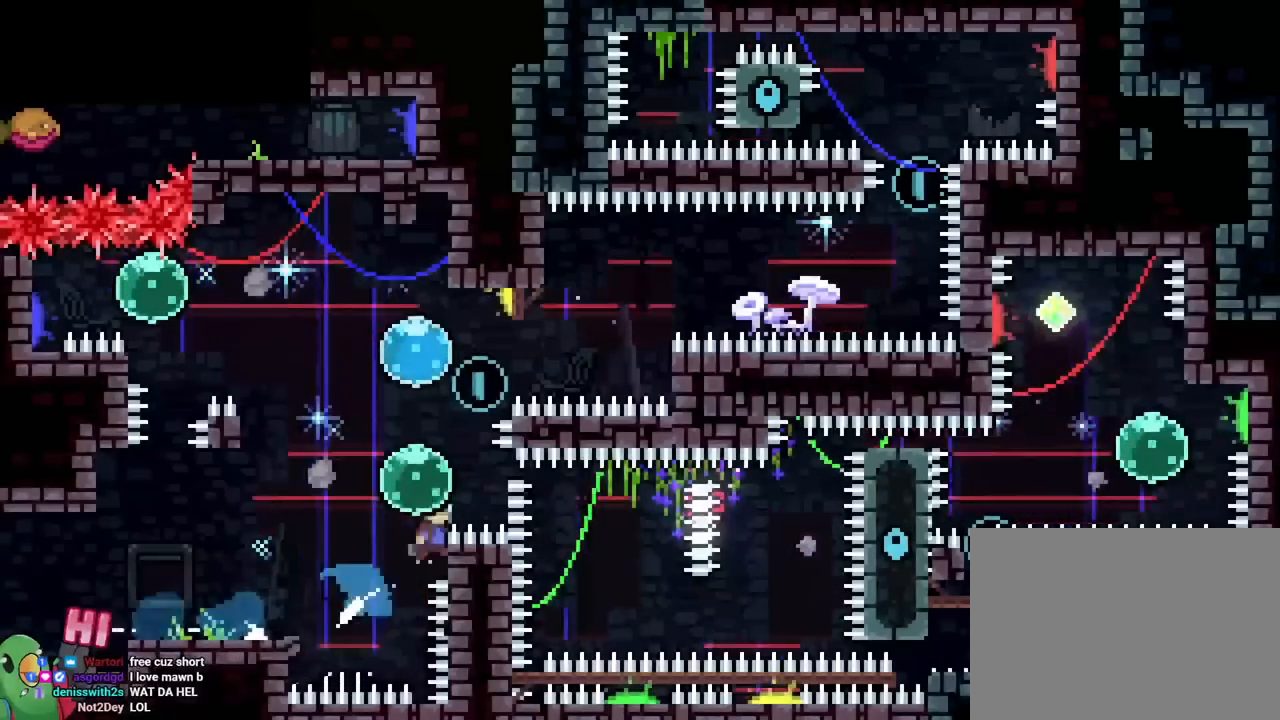
{"buttons": ["B"], "left_stick": "up-left", "right_stick": "center", "events": [[67, "B", "up"], [67, "Y", "up"], [284, "left_stick", "up-left"], [484, "B", "down"]]}
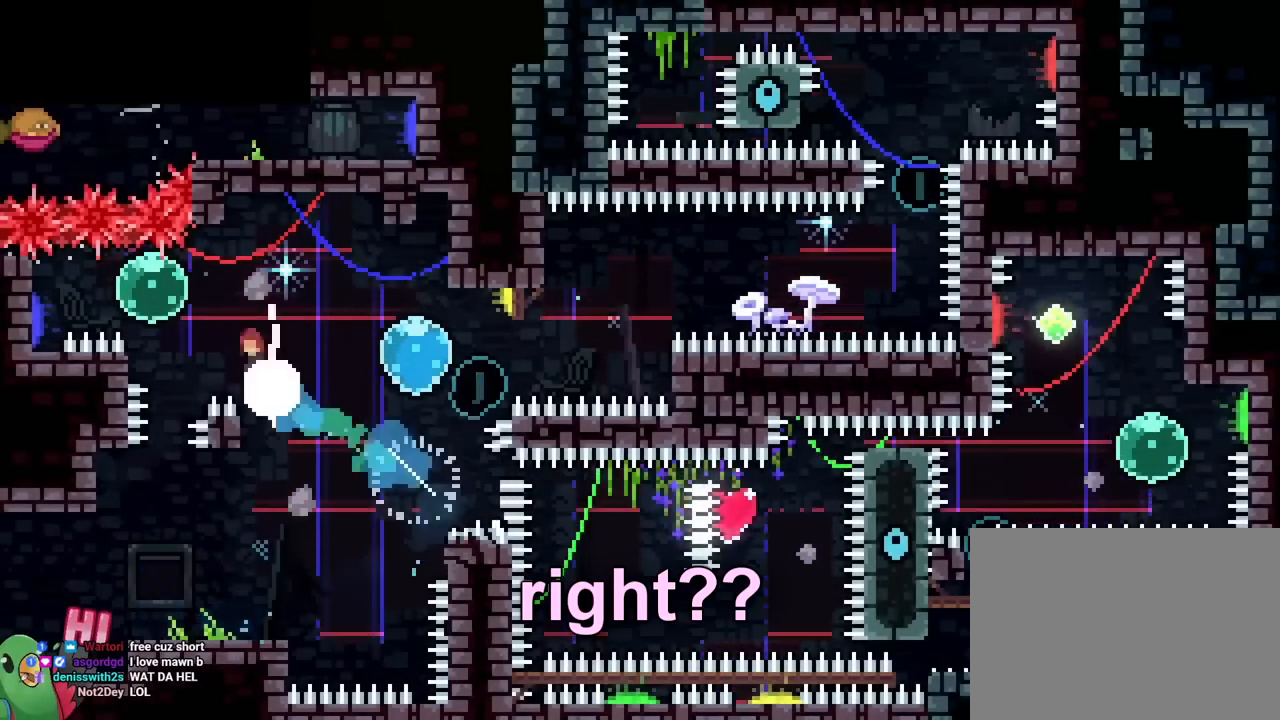
{"buttons": [], "left_stick": "right", "right_stick": "center", "events": [[17, "Y", "down"], [233, "Y", "up"], [283, "B", "up"], [317, "left_stick", "right"]]}
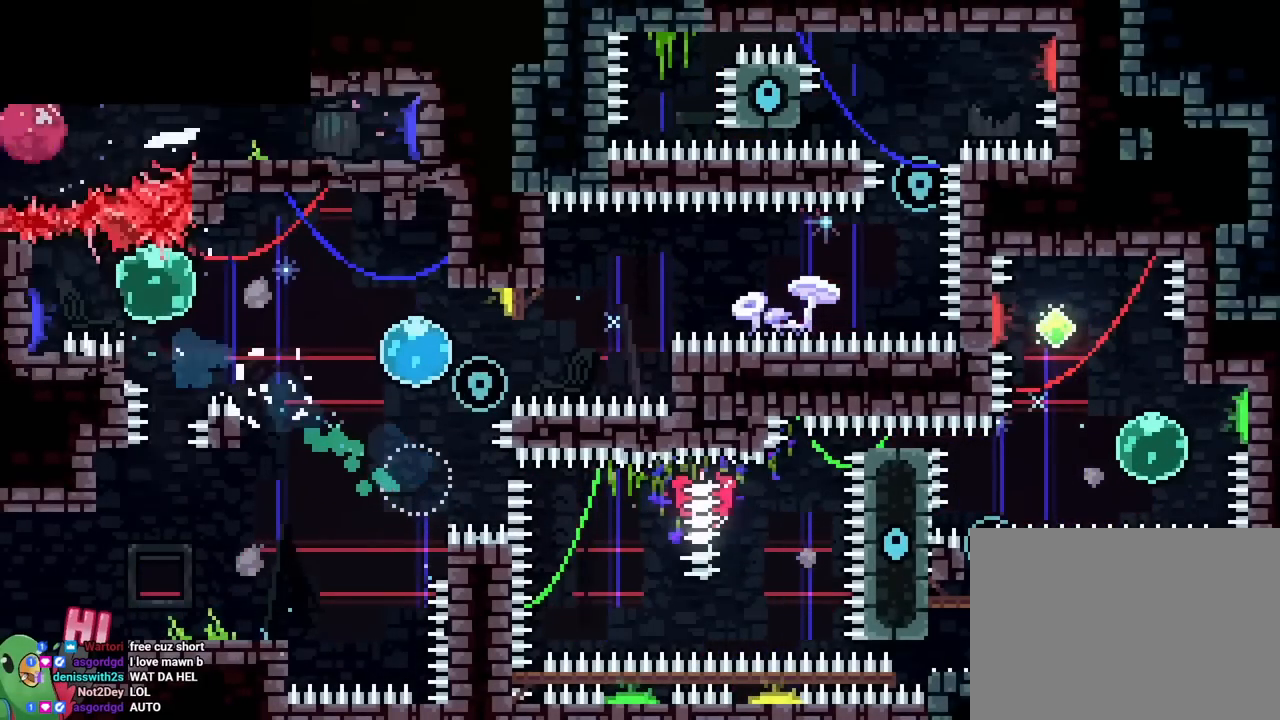
{"buttons": [], "left_stick": "down-right", "right_stick": "center", "events": [[117, "left_stick", "down"], [167, "Y", "down"], [317, "Y", "up"], [367, "left_stick", "down-right"]]}
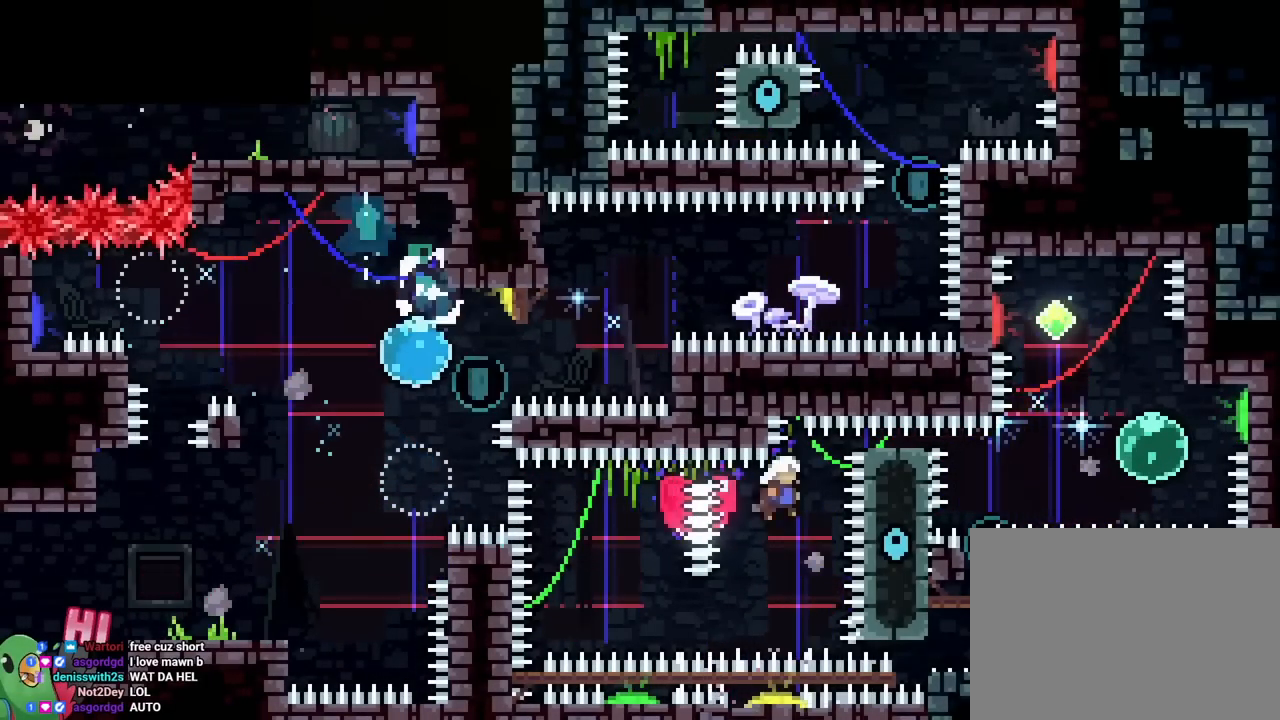
{"buttons": ["B"], "left_stick": "right", "right_stick": "center", "events": [[17, "left_stick", "right"], [67, "Y", "down"], [233, "Y", "up"], [267, "B", "down"]]}
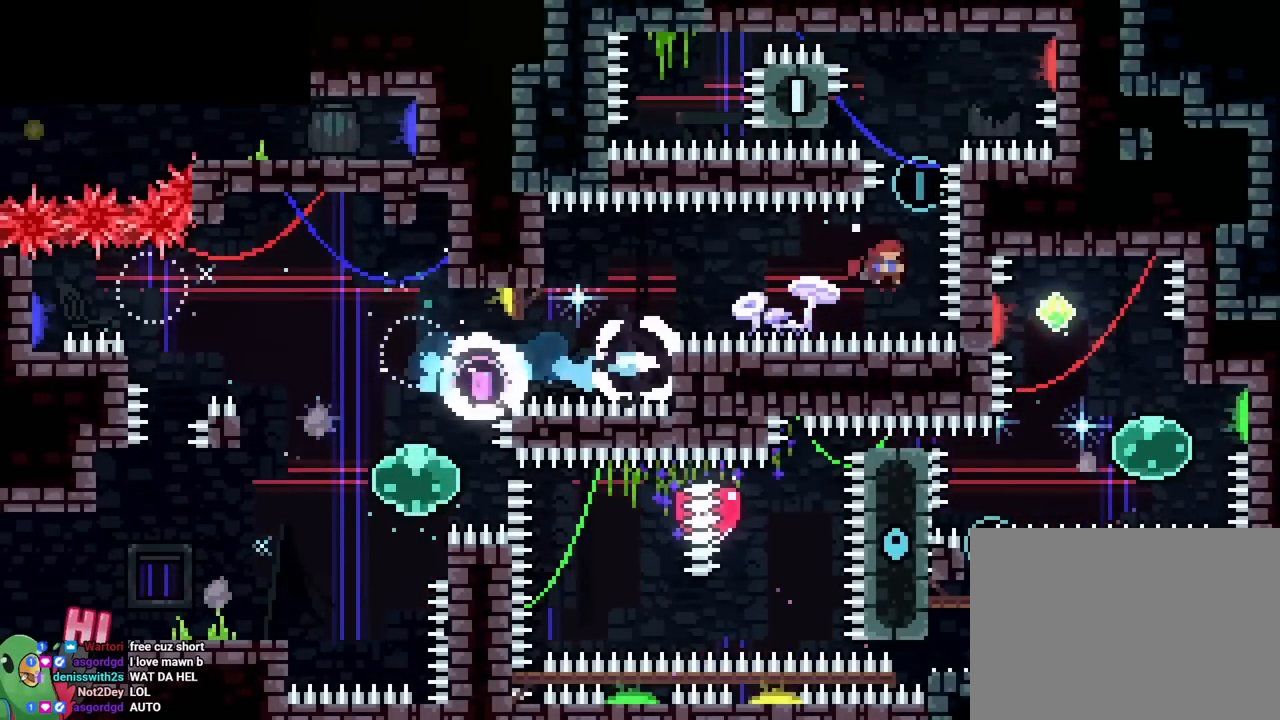
{"buttons": ["B"], "left_stick": "down-right", "right_stick": "center", "events": [[67, "Y", "down"], [67, "left_stick", "up"], [184, "B", "up"], [184, "Y", "up"], [234, "left_stick", "down-right"], [267, "B", "down"], [317, "Y", "down"], [484, "Y", "up"]]}